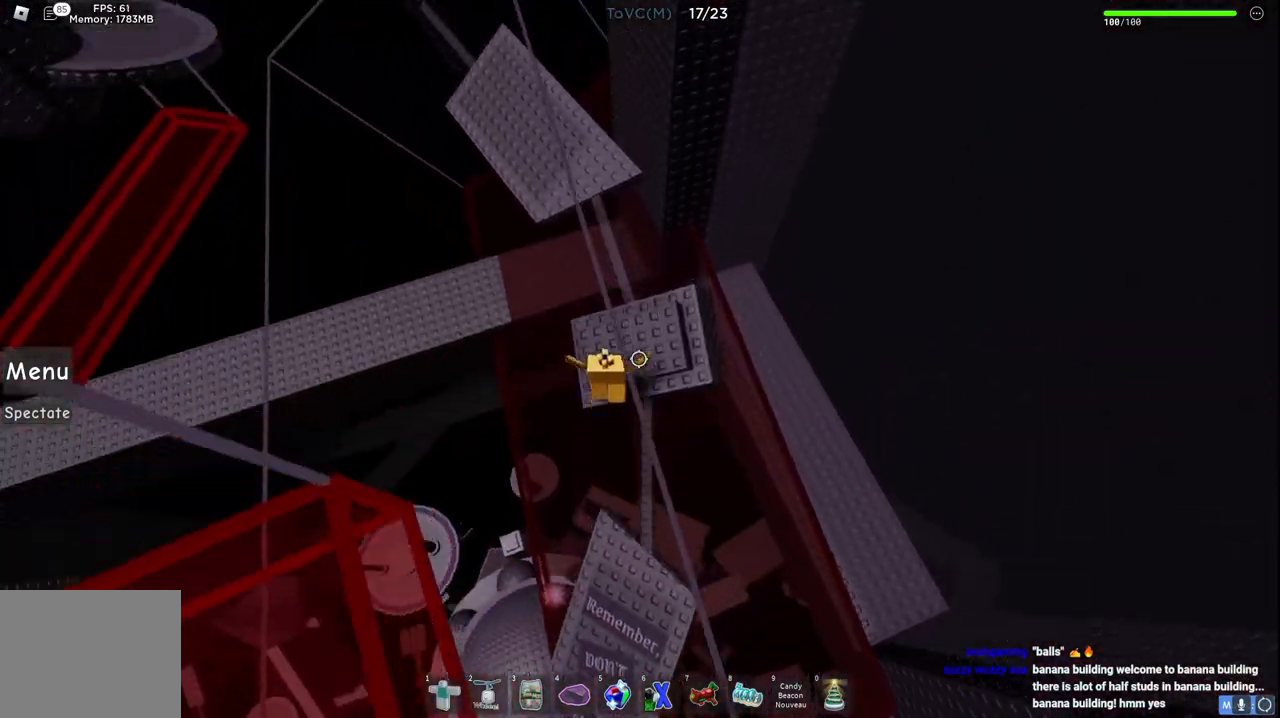
Gameplay with keyboard; each line is a JSON object with the keys held at the frame after it. "events" lists presses ("down") and releases ("up") of "a", "ctrl", "d", "e", "q", "s", "shift", "space" and "w" between this image and that frame as [ms after this image, input, new state], when the widget could be followed in between. No other keys are recorded. Mouse input is not recorded.
{"keys": ["w"], "events": [[100, "w", "up"], [233, "w", "down"], [250, "space", "down"], [500, "space", "up"]]}
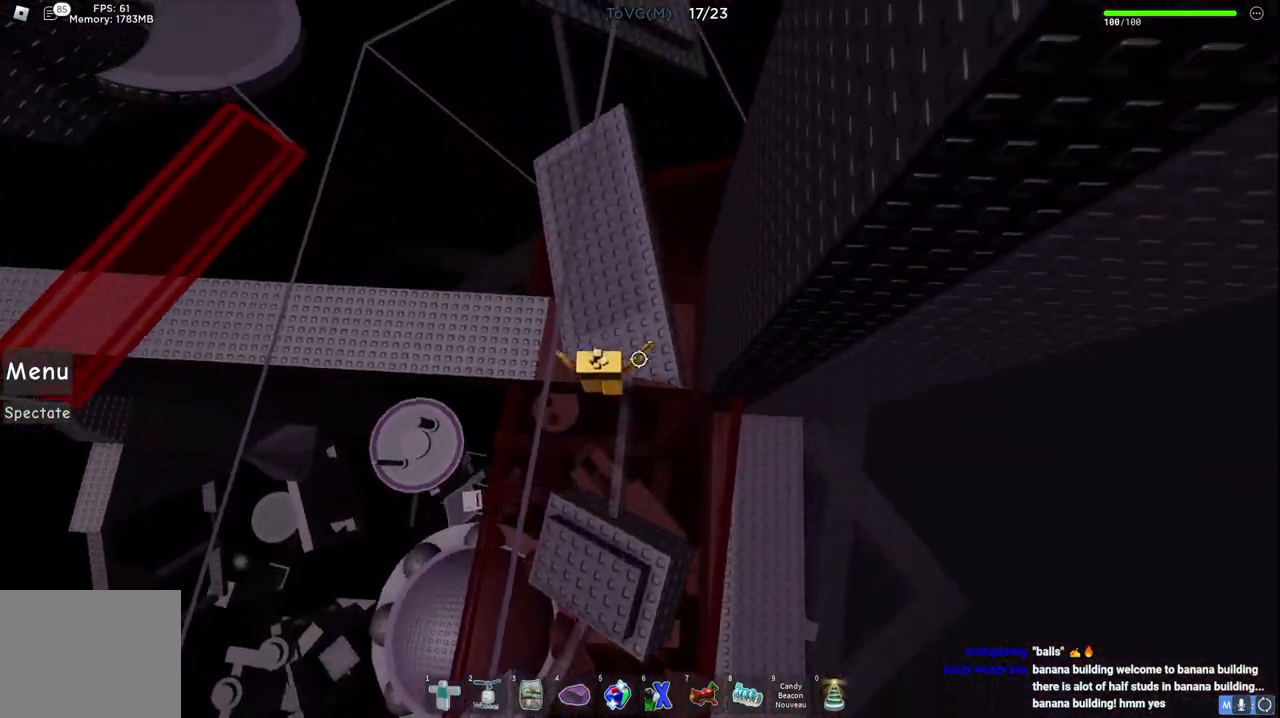
{"keys": [], "events": [[233, "w", "up"]]}
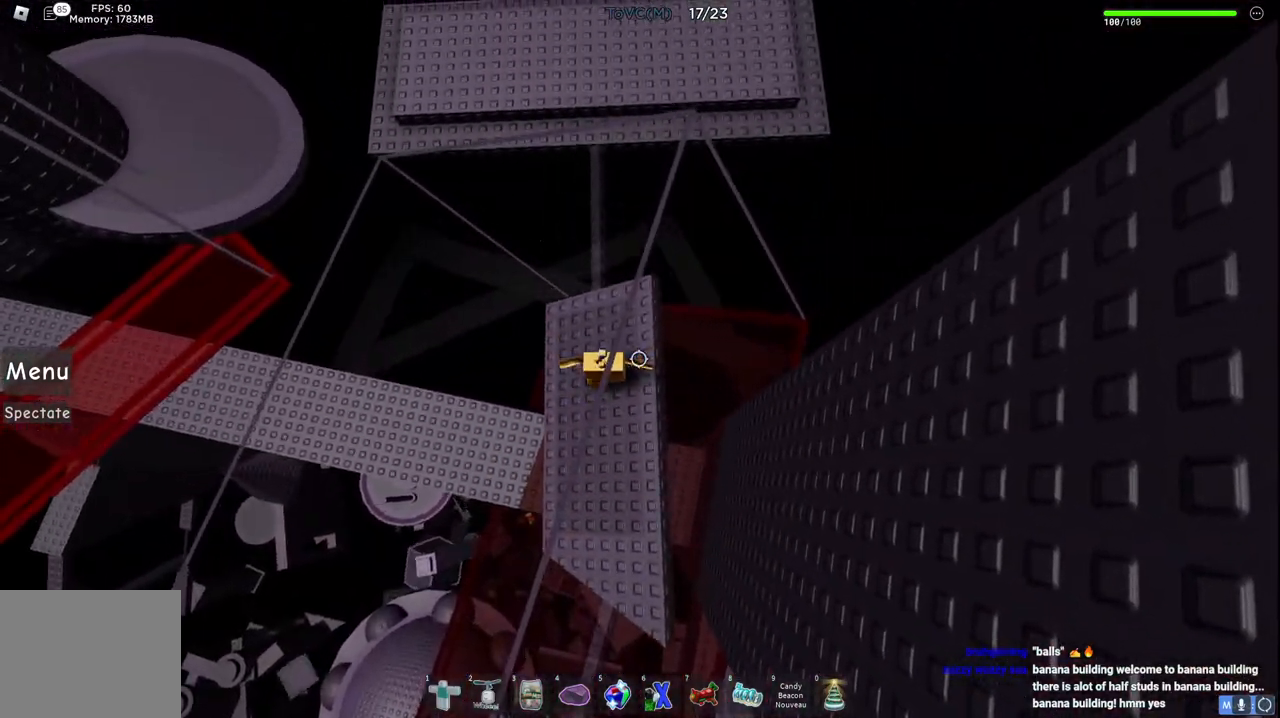
{"keys": ["w"], "events": [[50, "w", "down"], [167, "space", "down"], [350, "space", "up"]]}
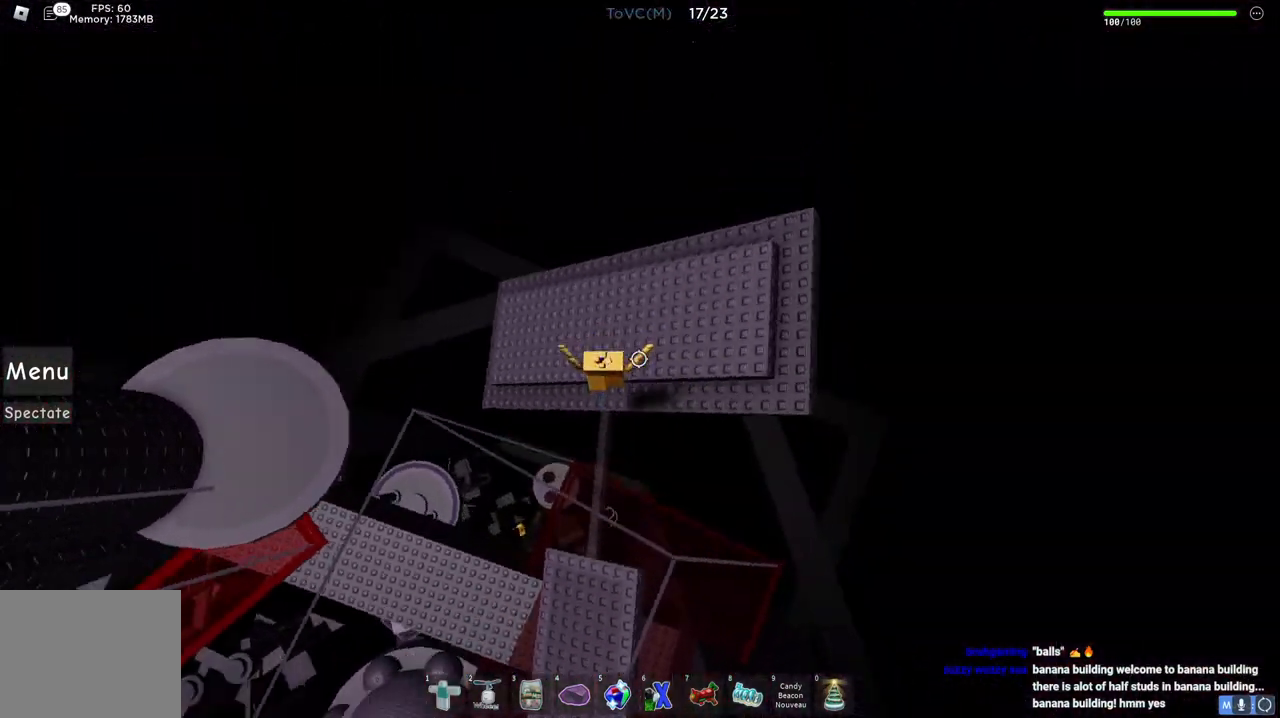
{"keys": ["a", "space", "w"], "events": [[17, "w", "up"], [50, "a", "down"], [50, "w", "down"], [167, "space", "down"]]}
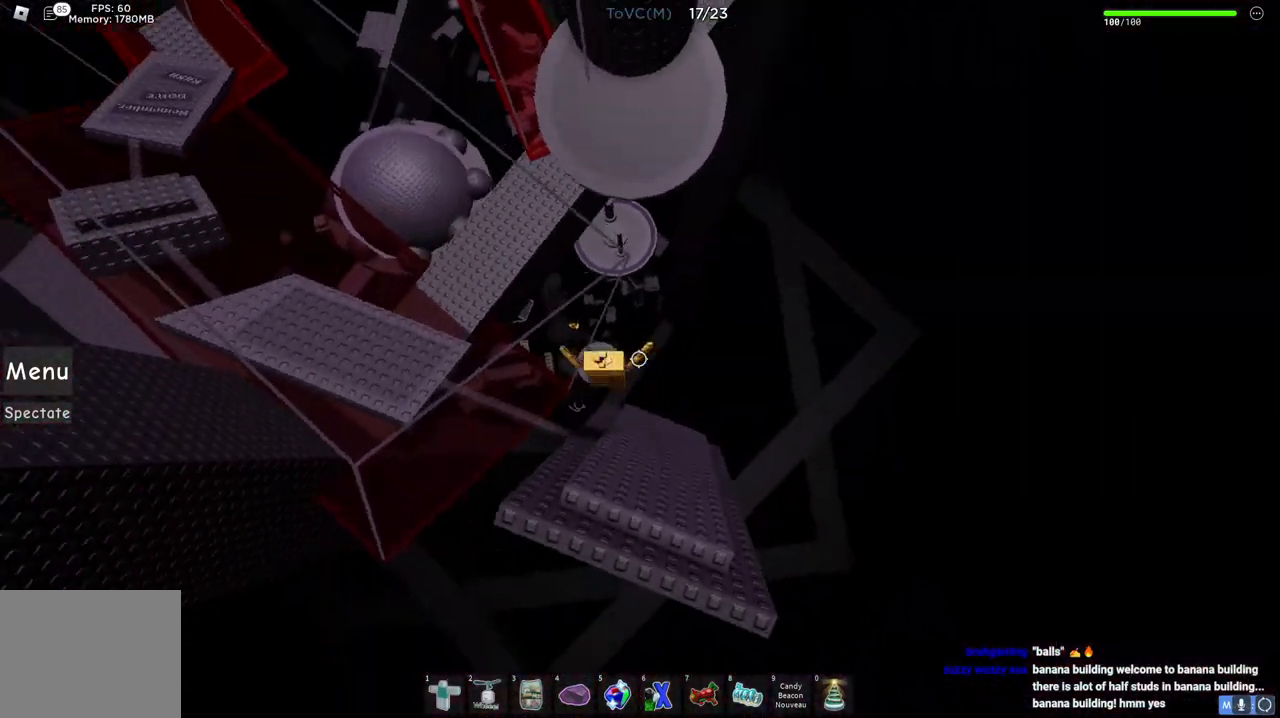
{"keys": ["a", "w"], "events": [[367, "space", "up"]]}
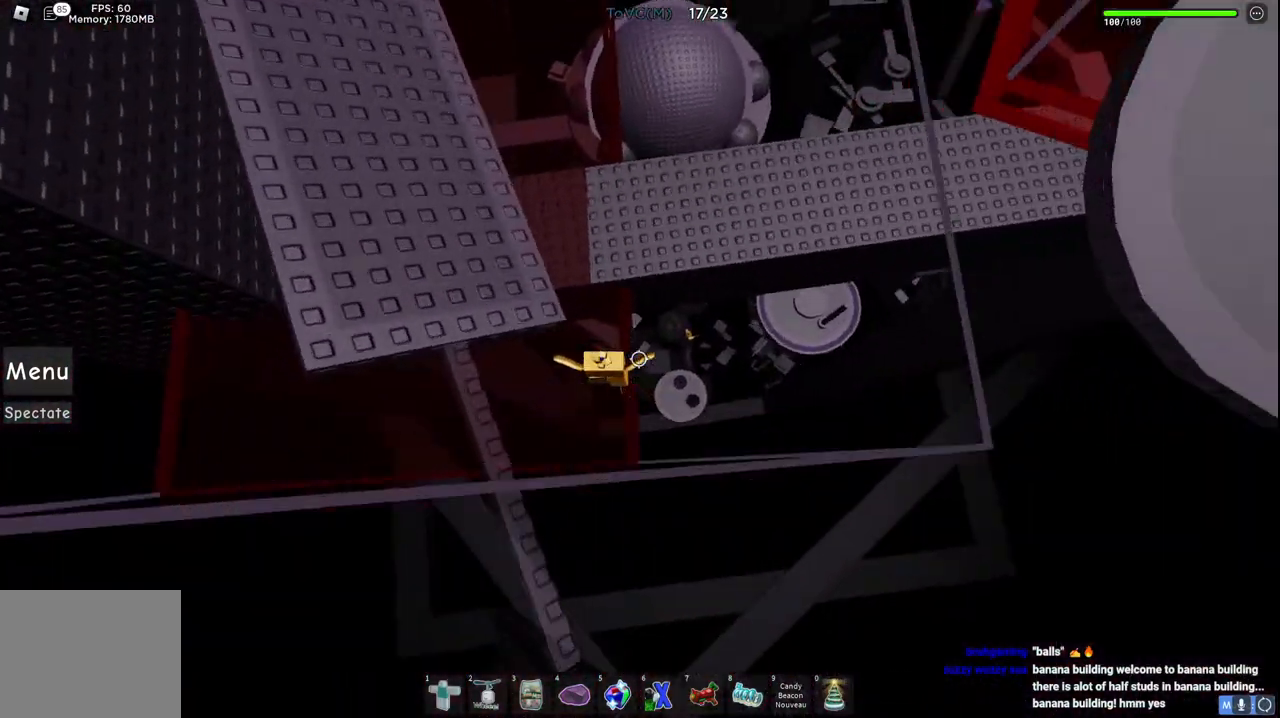
{"keys": ["d"], "events": [[200, "a", "up"], [350, "w", "up"], [367, "d", "down"]]}
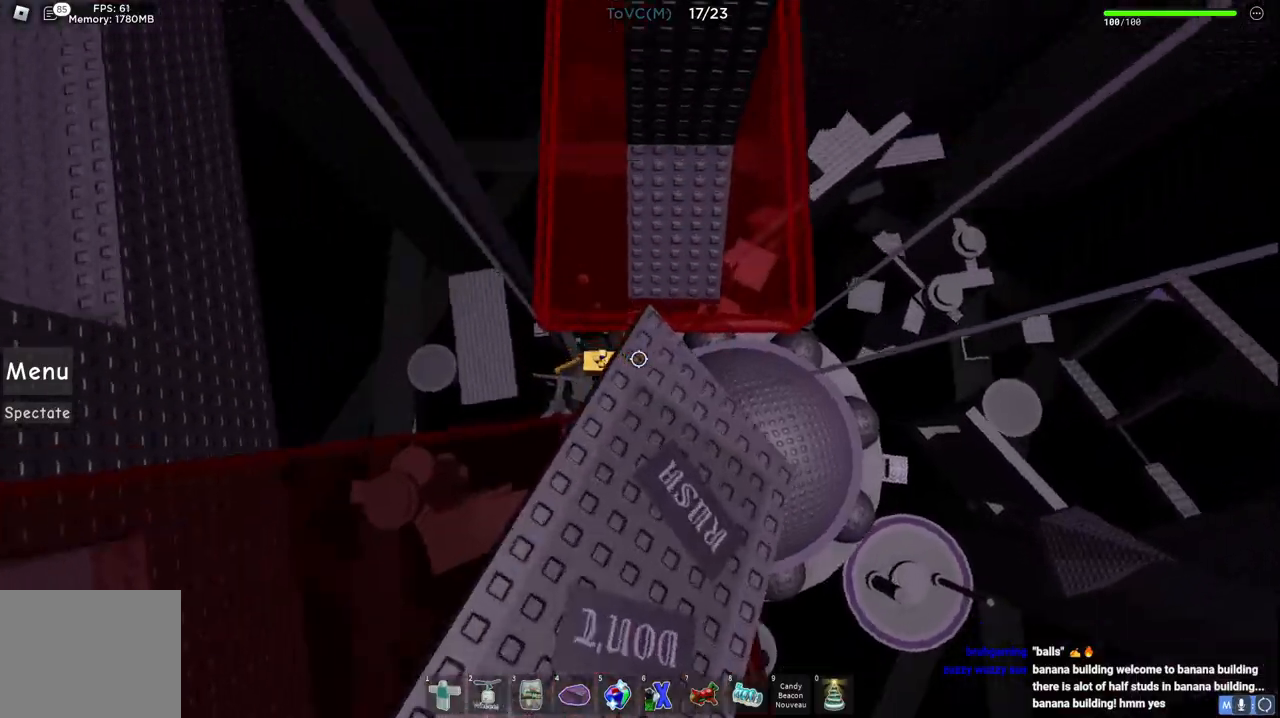
{"keys": ["a"], "events": [[83, "space", "down"], [367, "d", "up"], [367, "space", "up"], [417, "a", "down"]]}
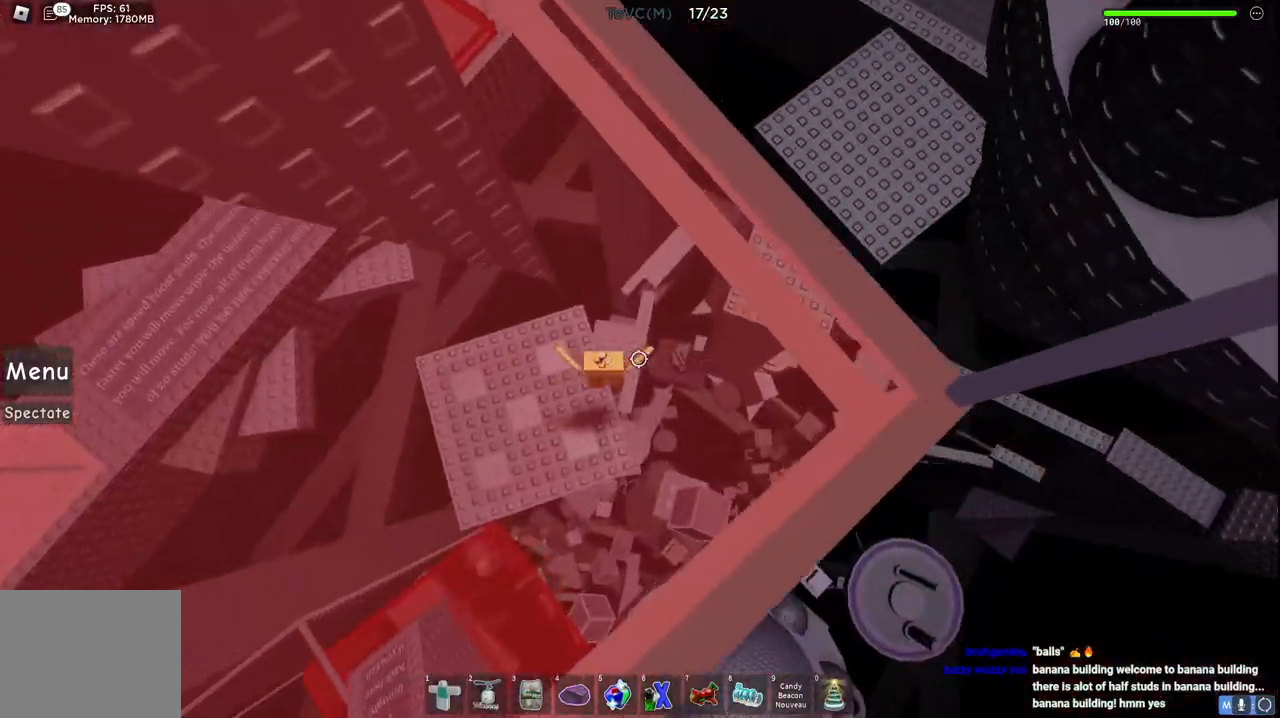
{"keys": [], "events": [[200, "s", "down"], [300, "a", "up"], [333, "d", "down"], [367, "s", "up"], [400, "d", "up"]]}
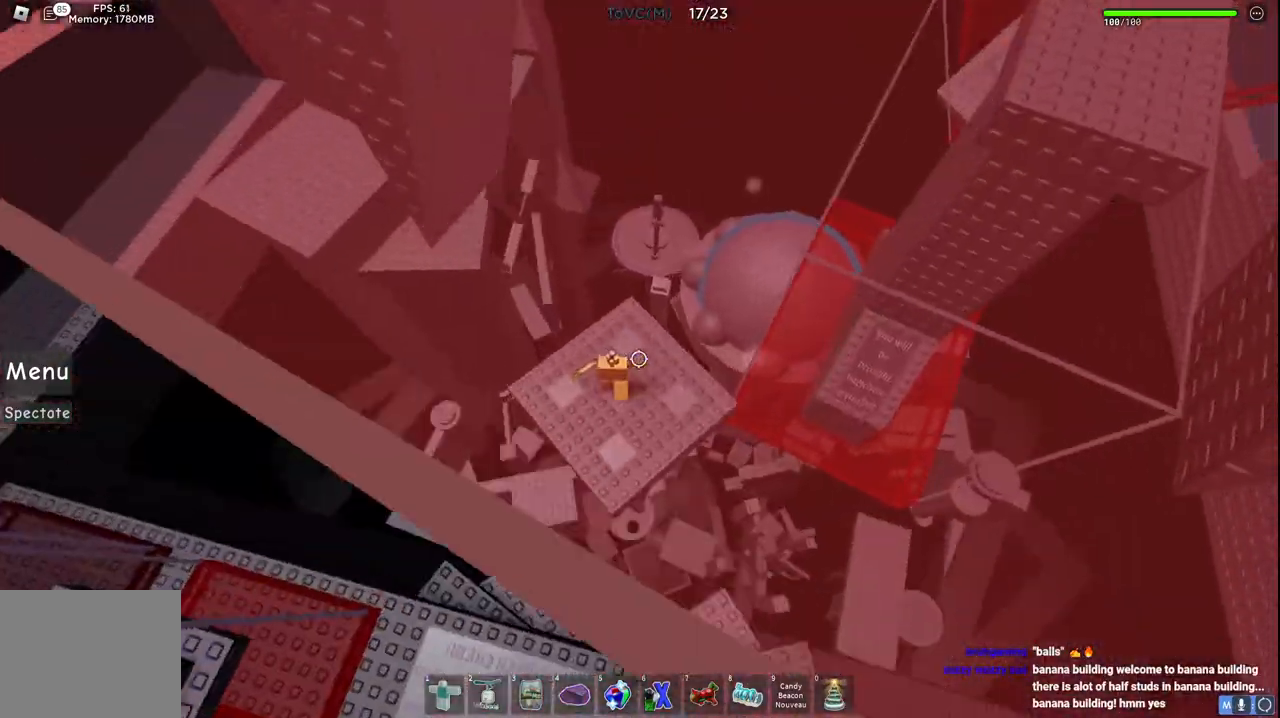
{"keys": ["d", "w"], "events": [[217, "d", "down"], [450, "w", "down"]]}
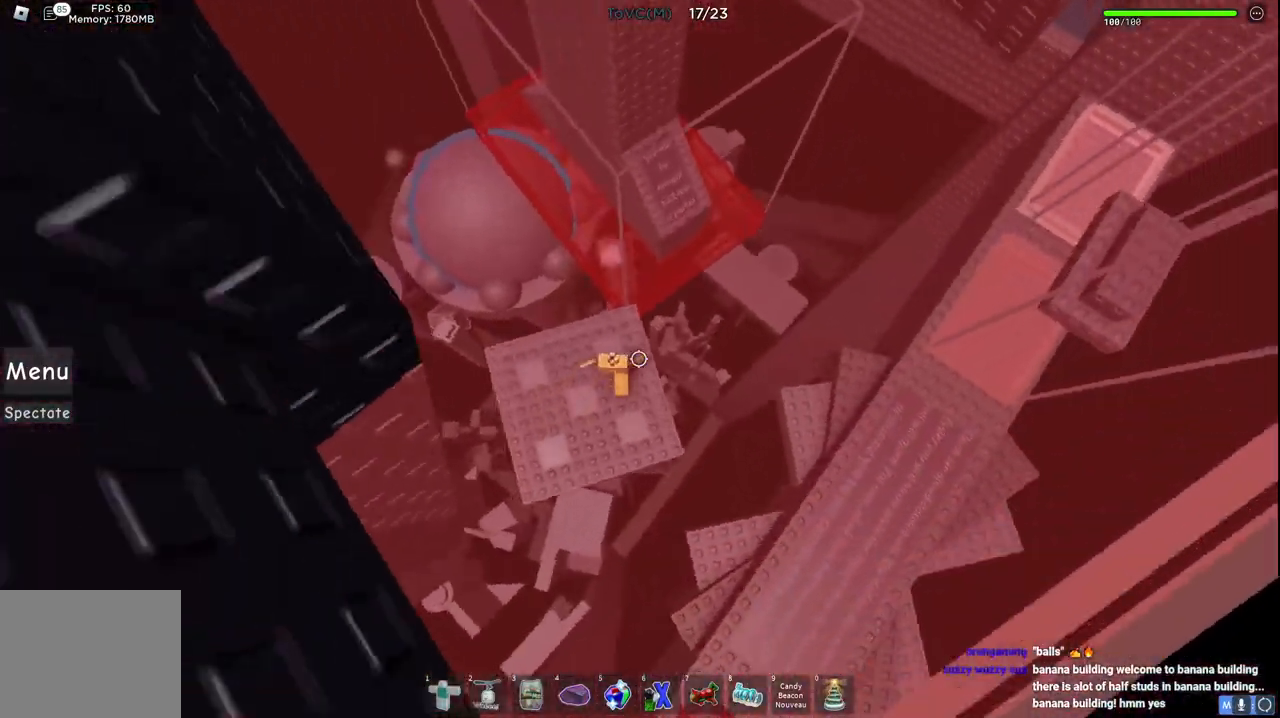
{"keys": ["w"], "events": [[17, "d", "up"], [300, "space", "down"], [483, "space", "up"]]}
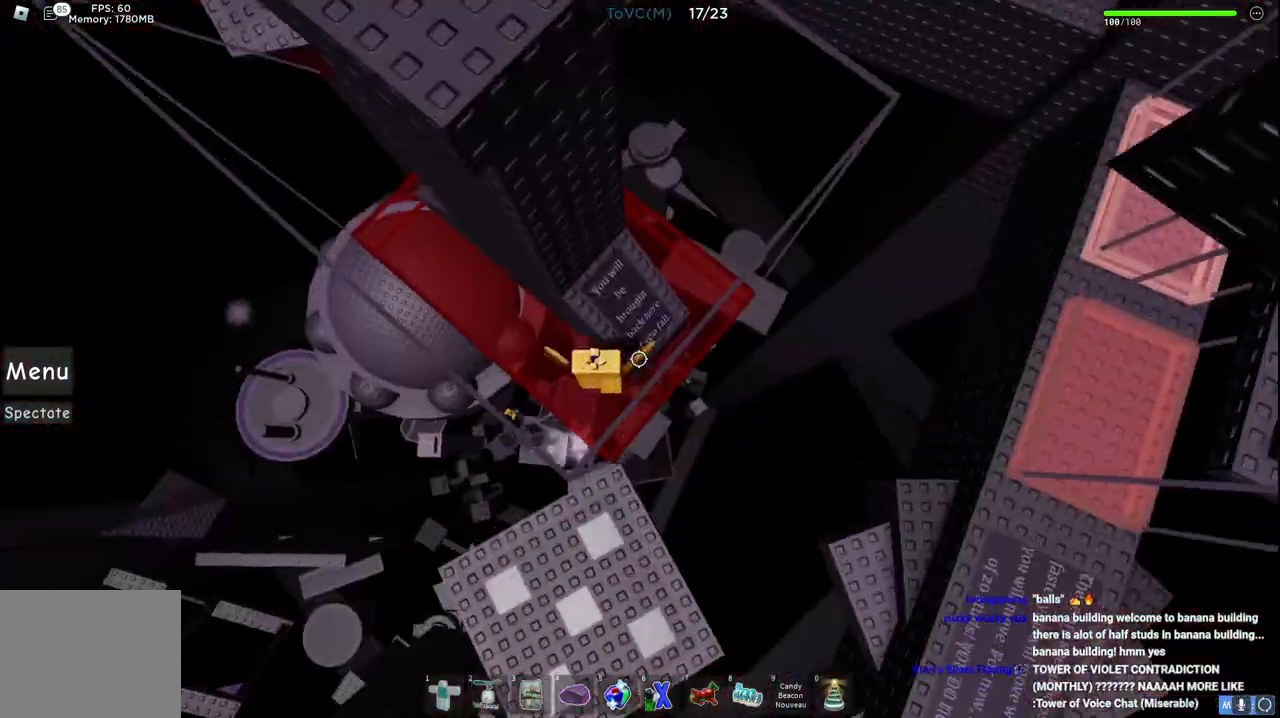
{"keys": [], "events": [[317, "w", "up"]]}
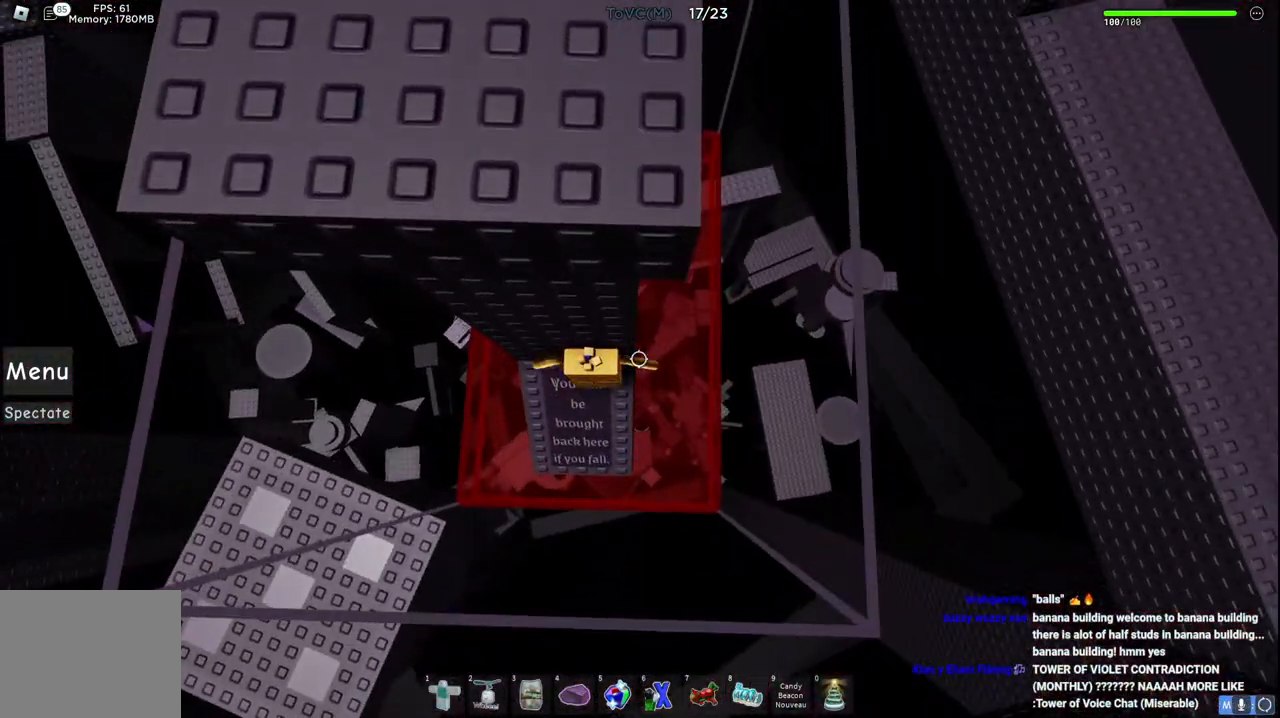
{"keys": ["d"], "events": [[83, "d", "down"], [133, "d", "up"], [467, "d", "down"]]}
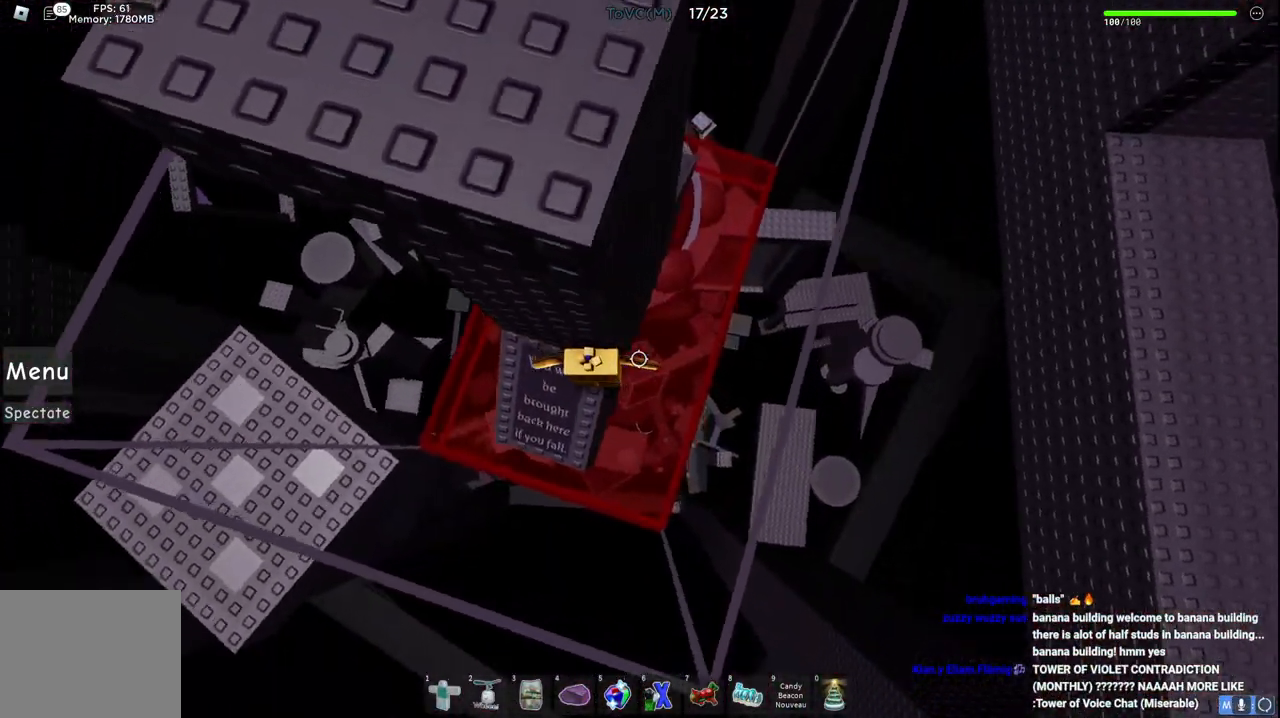
{"keys": ["d", "w"], "events": [[83, "space", "down"], [267, "space", "up"], [383, "w", "down"]]}
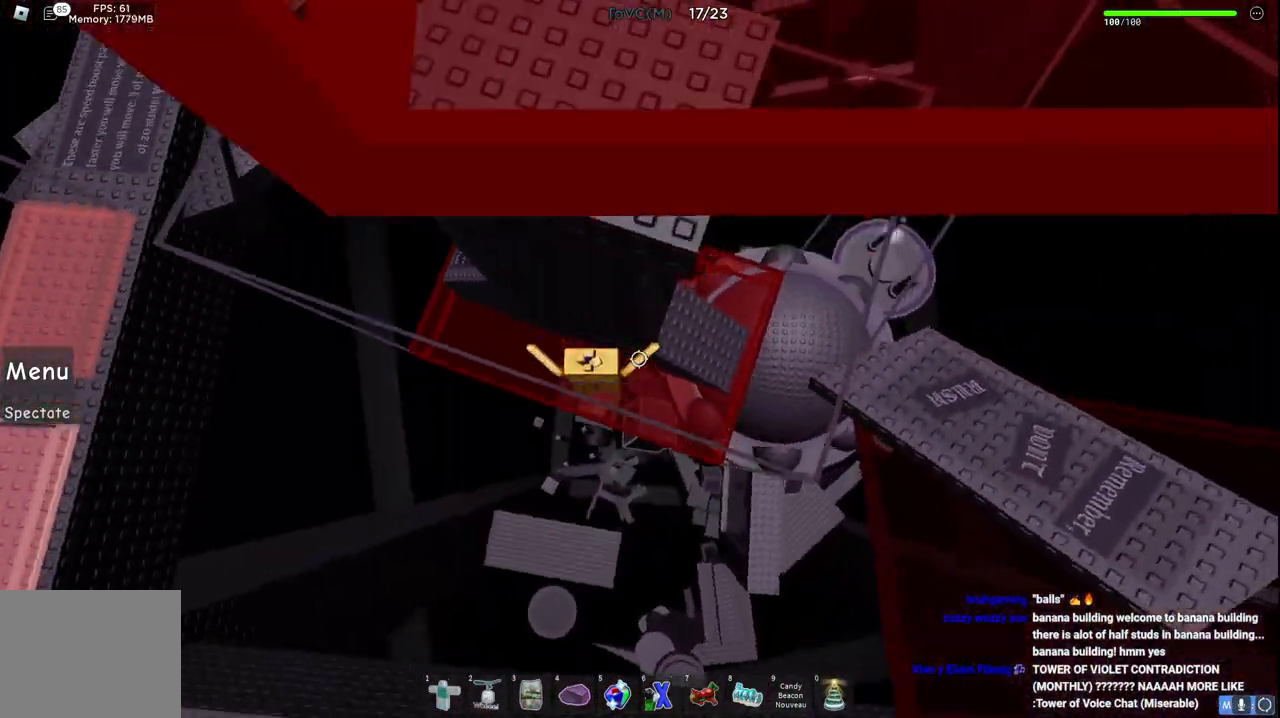
{"keys": [], "events": [[250, "d", "up"], [250, "w", "up"]]}
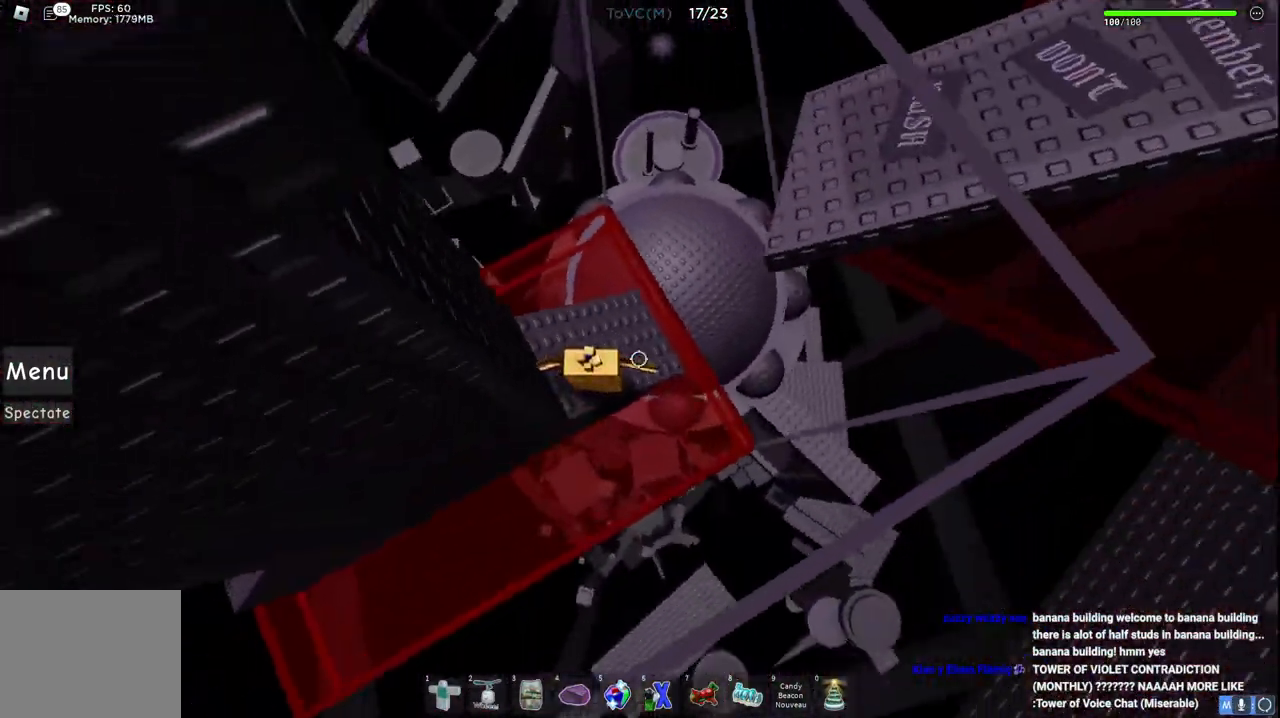
{"keys": ["w"], "events": [[83, "w", "down"], [217, "space", "down"], [400, "space", "up"]]}
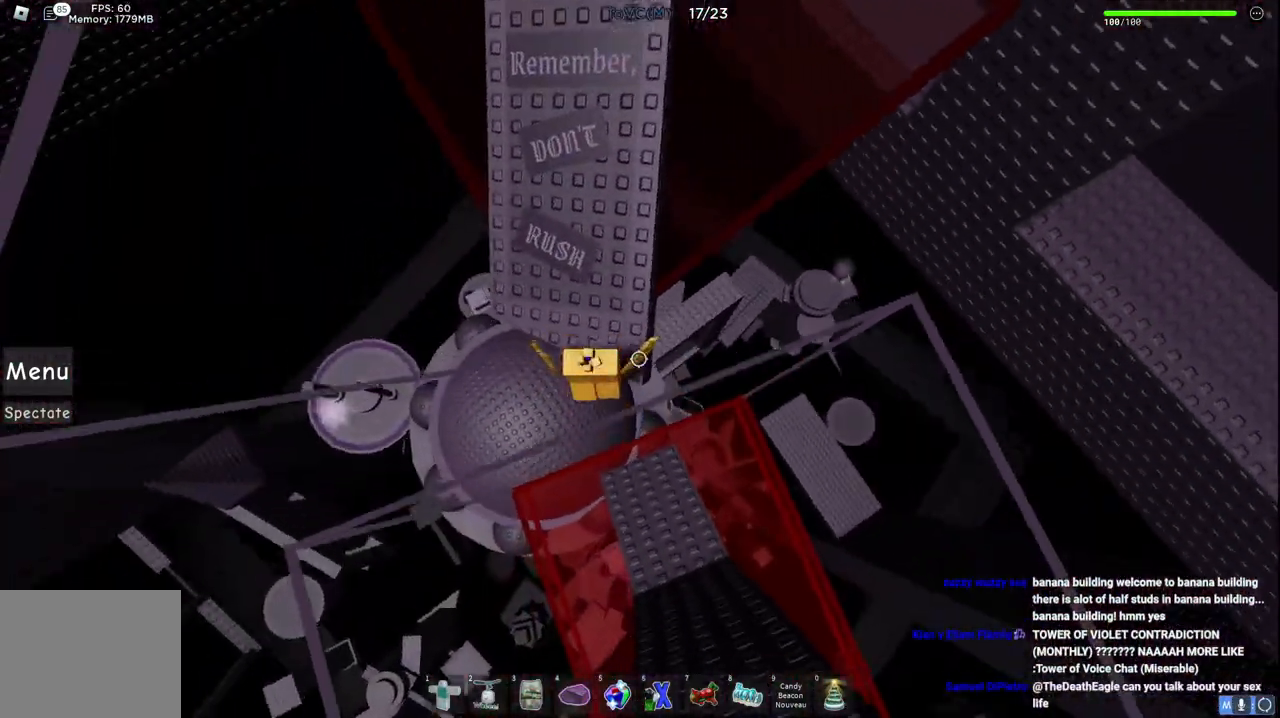
{"keys": [], "events": [[433, "w", "up"]]}
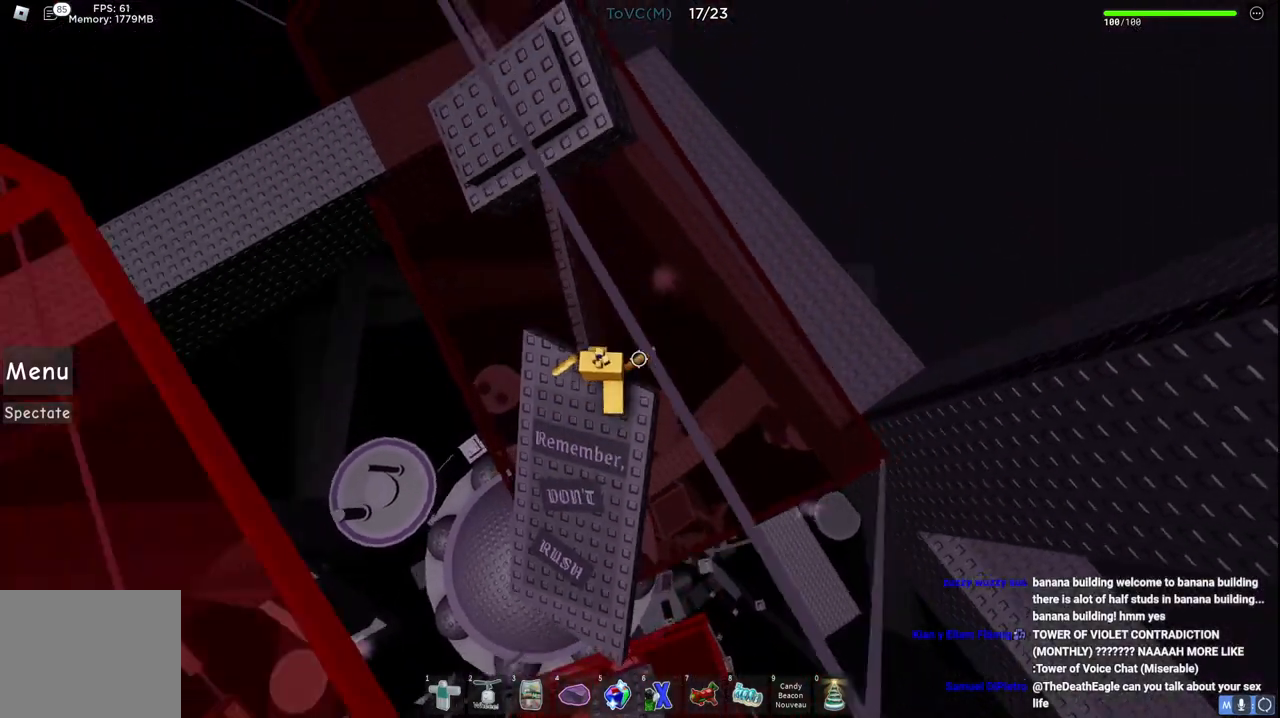
{"keys": ["space", "w"], "events": [[200, "a", "down"], [200, "s", "down"], [267, "s", "up"], [283, "a", "up"], [433, "w", "down"], [500, "space", "down"]]}
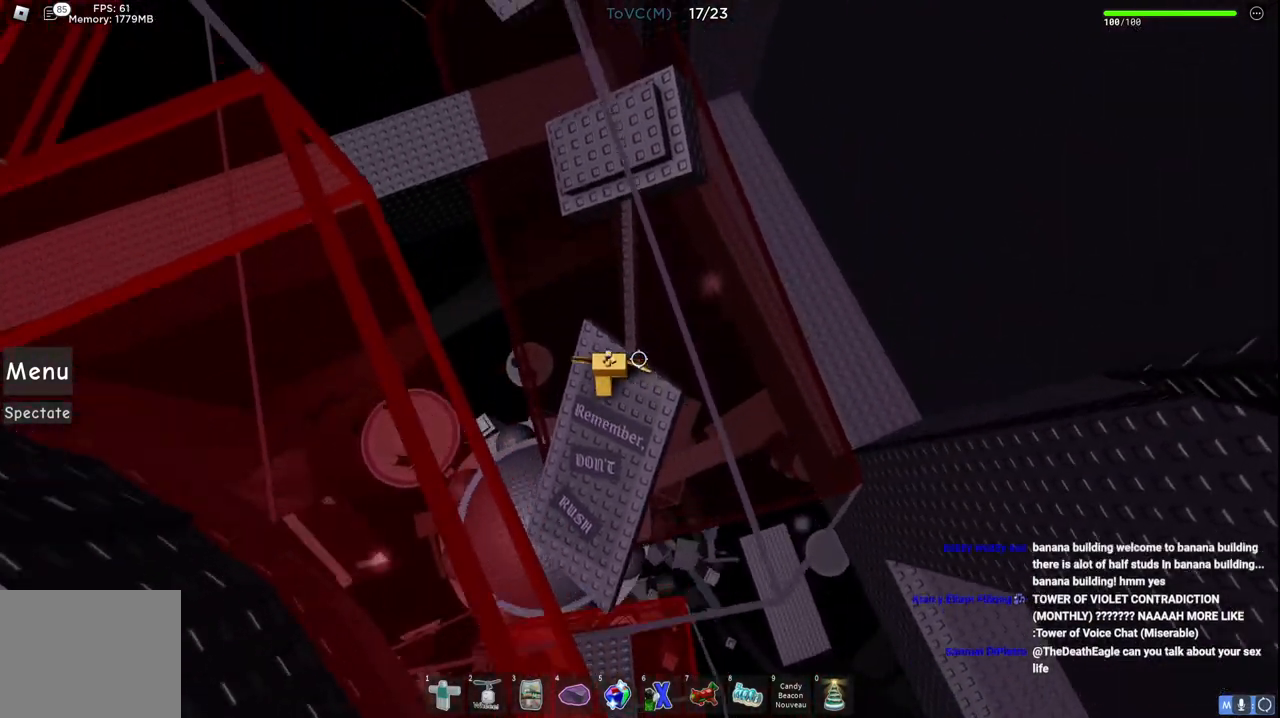
{"keys": ["w"], "events": [[183, "space", "up"], [233, "w", "up"], [450, "w", "down"]]}
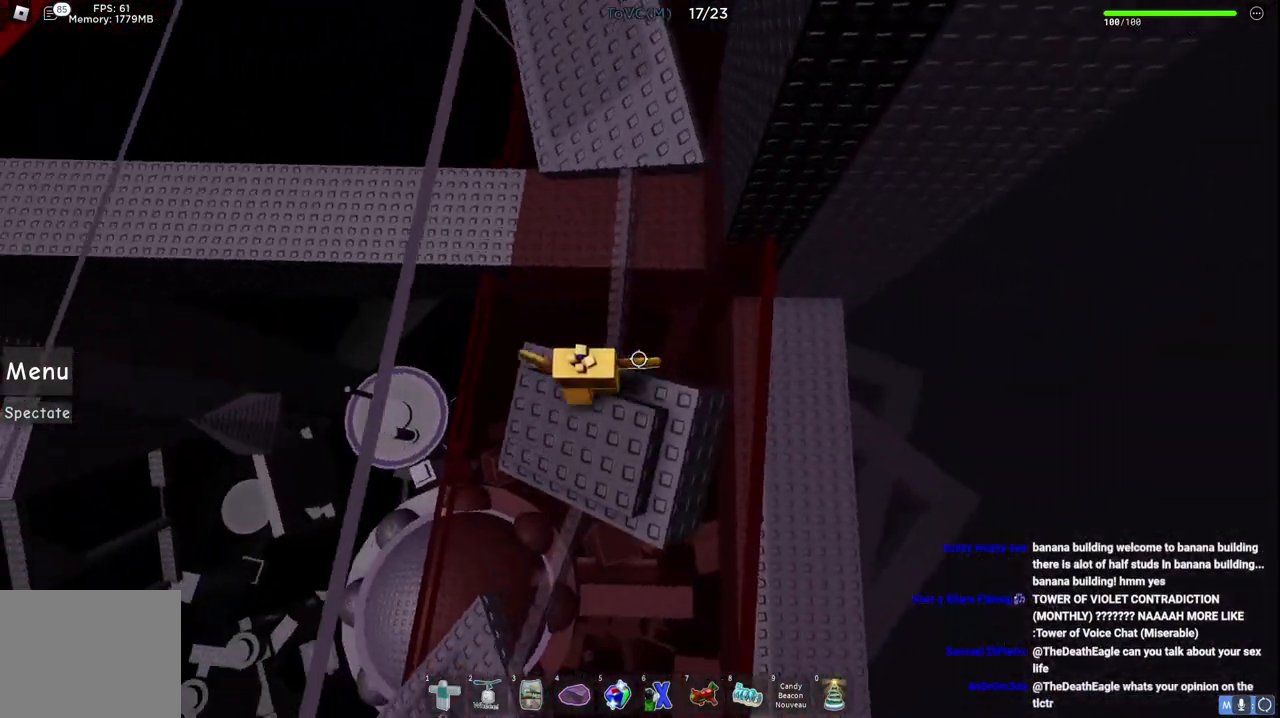
{"keys": [], "events": [[50, "space", "down"], [217, "space", "up"], [383, "w", "up"]]}
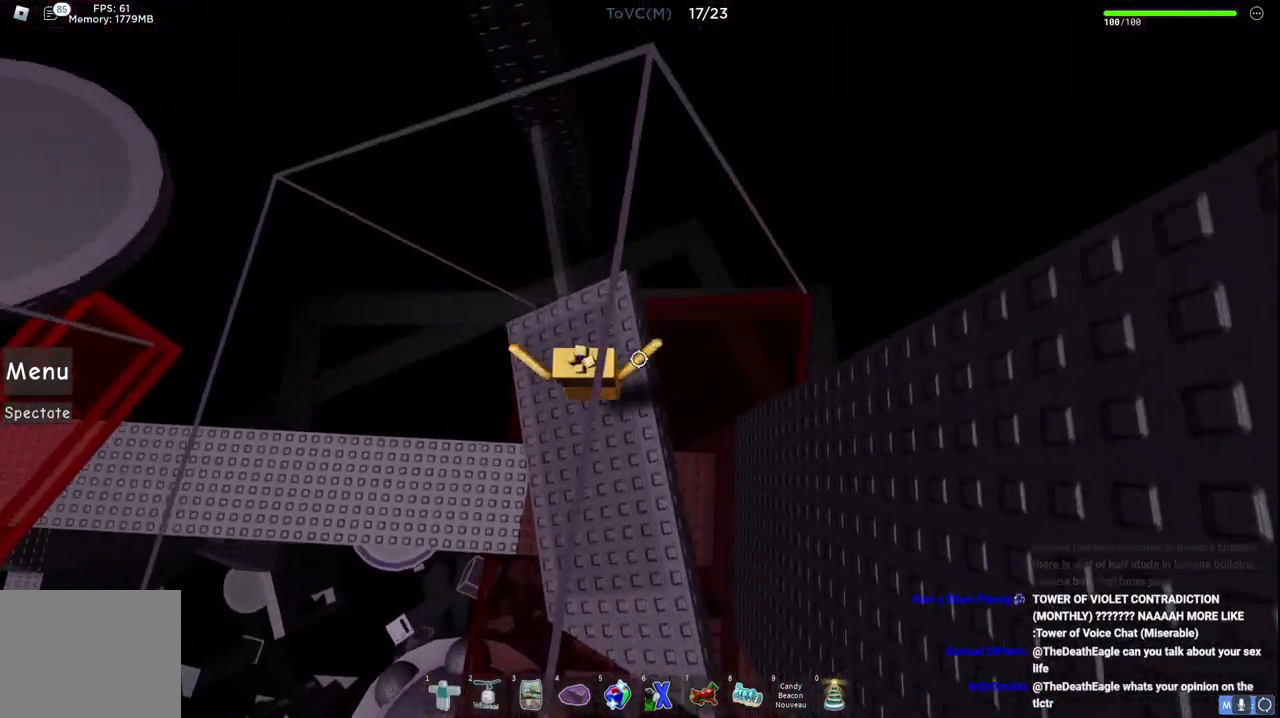
{"keys": ["space", "w"], "events": [[383, "w", "down"], [500, "space", "down"]]}
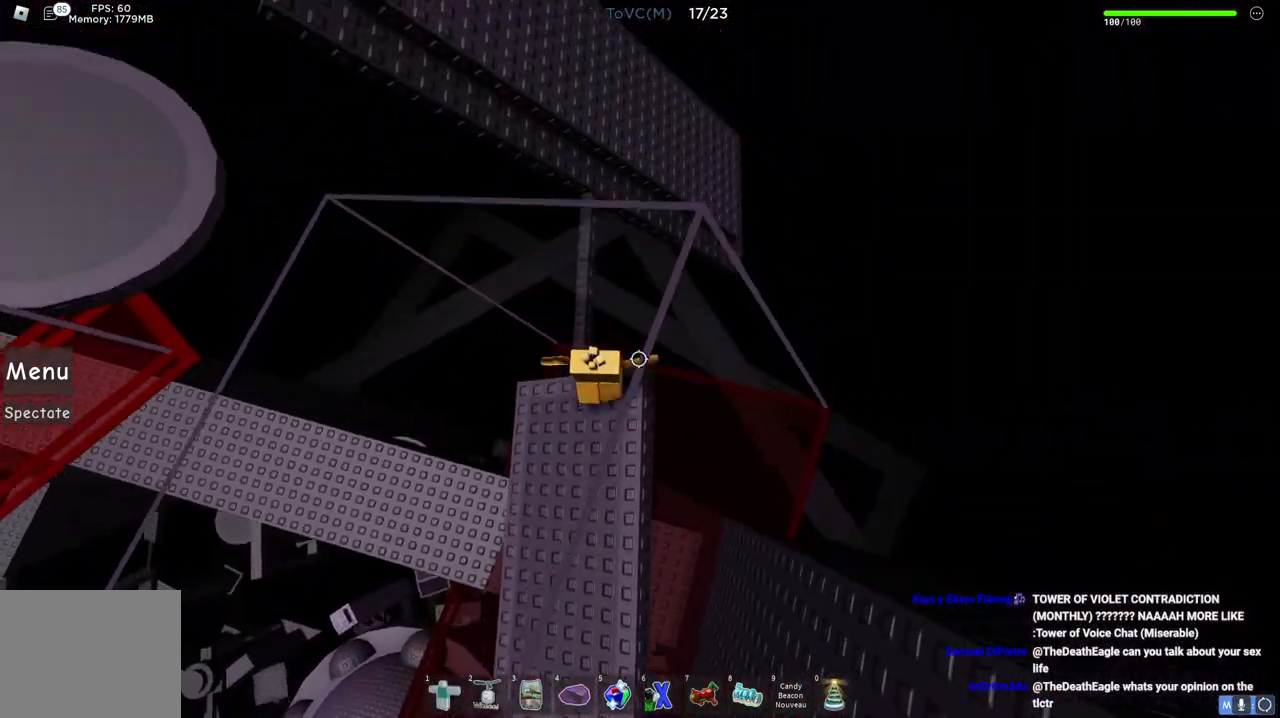
{"keys": ["w"], "events": [[150, "space", "up"], [200, "d", "down"], [250, "d", "up"], [267, "w", "up"], [433, "w", "down"]]}
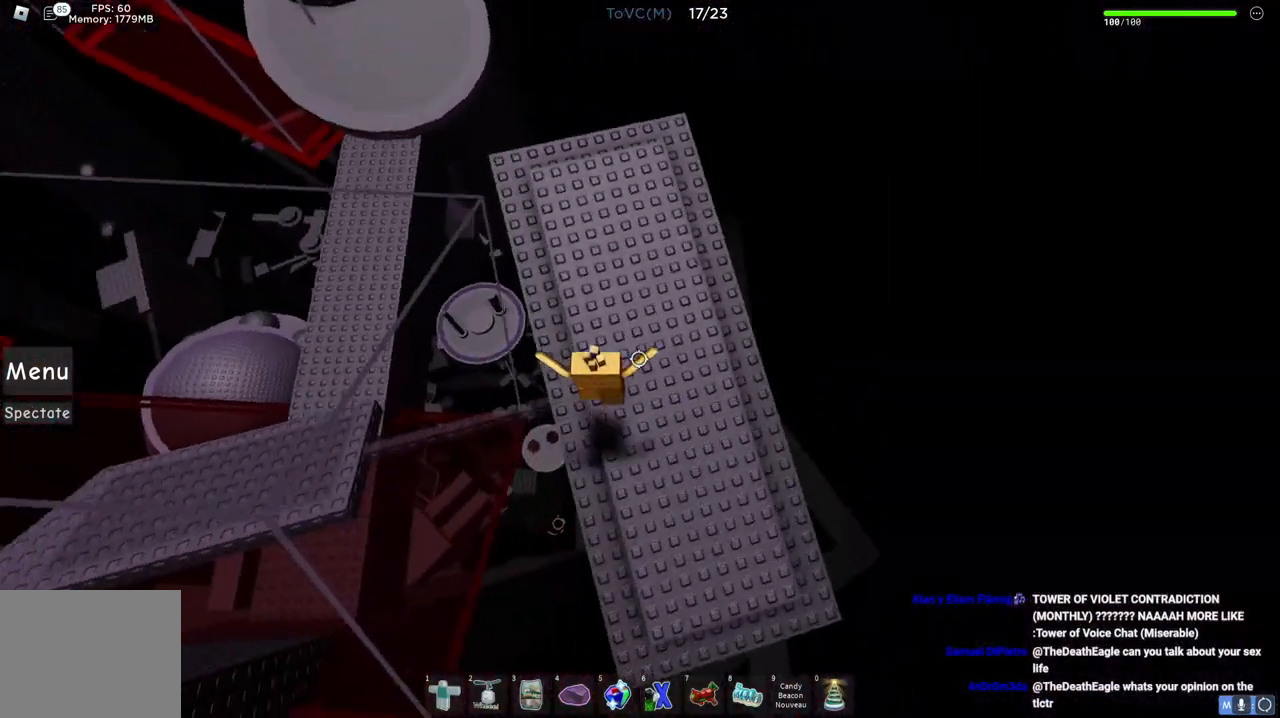
{"keys": ["s"], "events": [[233, "w", "up"], [400, "s", "down"]]}
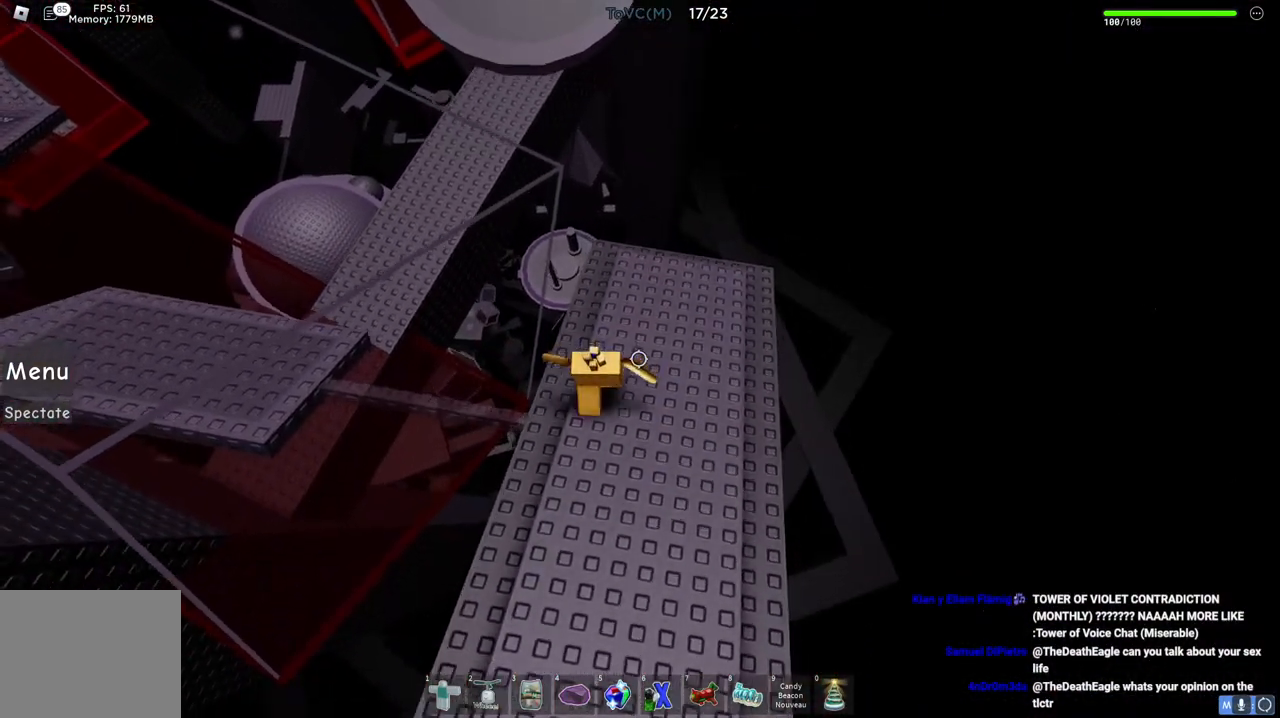
{"keys": ["d", "space"], "events": [[167, "space", "down"], [283, "d", "down"], [333, "s", "up"]]}
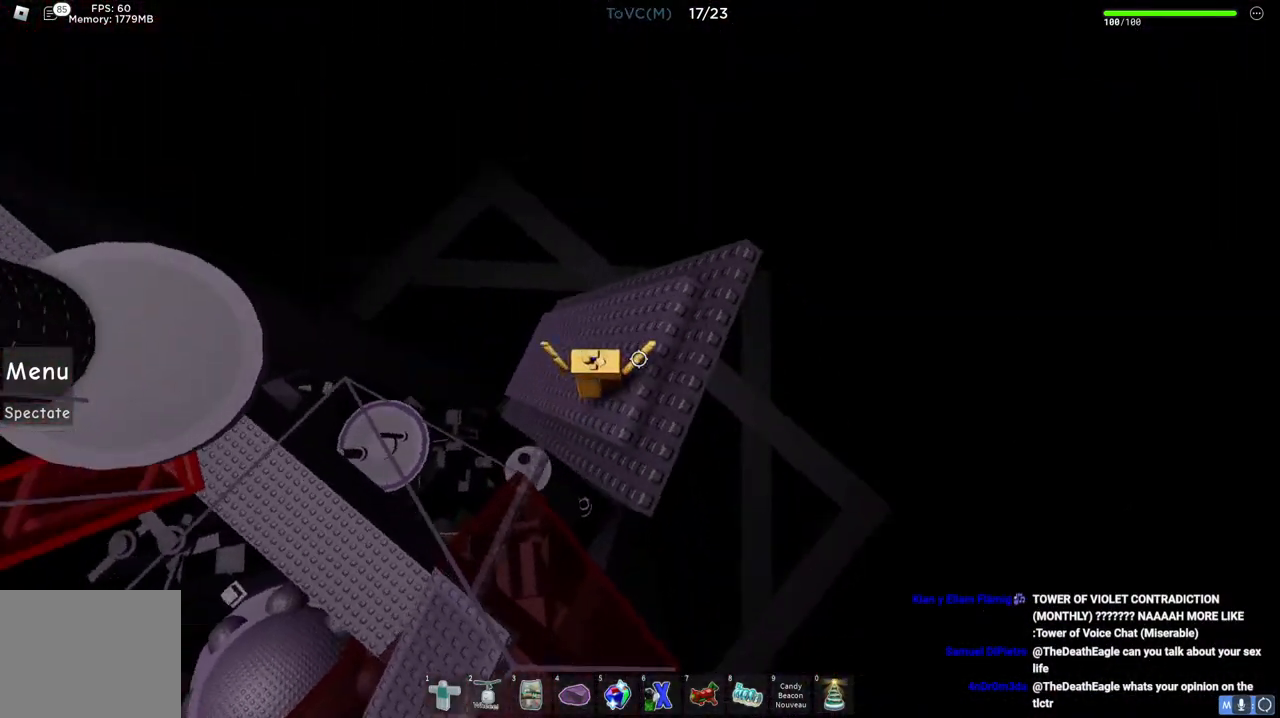
{"keys": [], "events": [[83, "w", "down"], [183, "w", "up"], [317, "w", "down"], [433, "d", "up"], [450, "space", "up"], [500, "w", "up"]]}
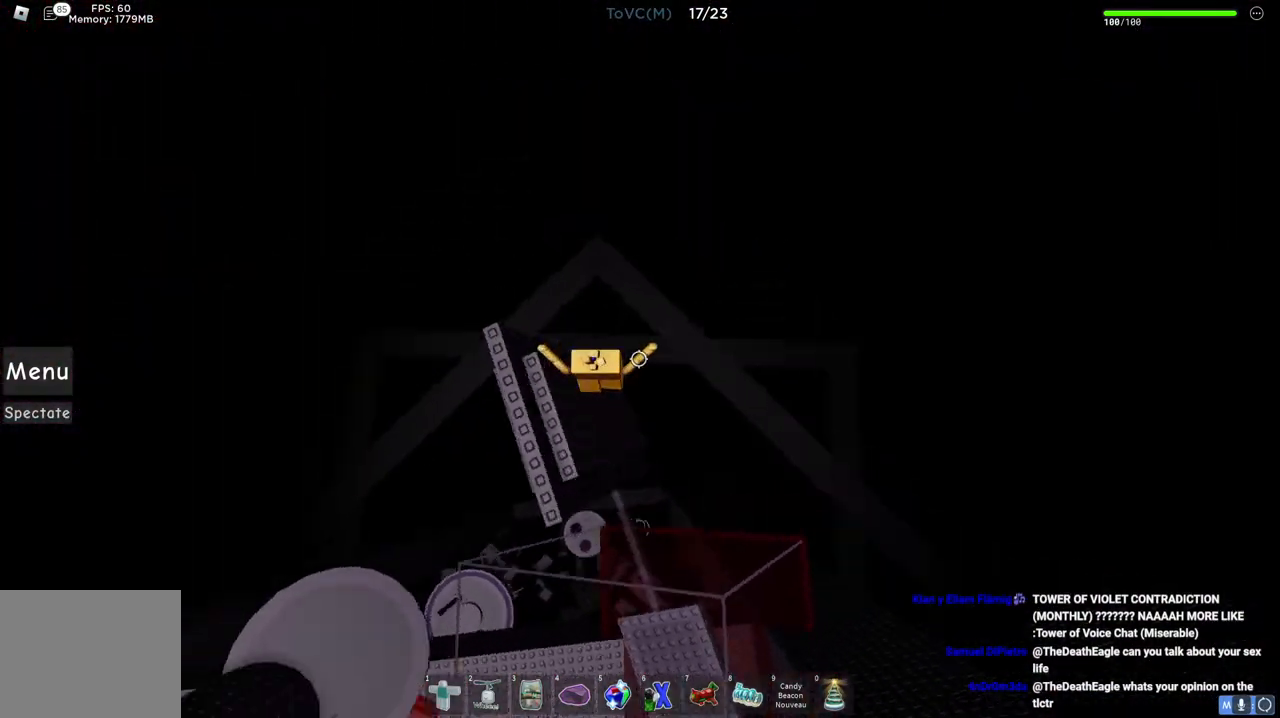
{"keys": ["a", "w"], "events": [[50, "a", "down"], [167, "w", "down"]]}
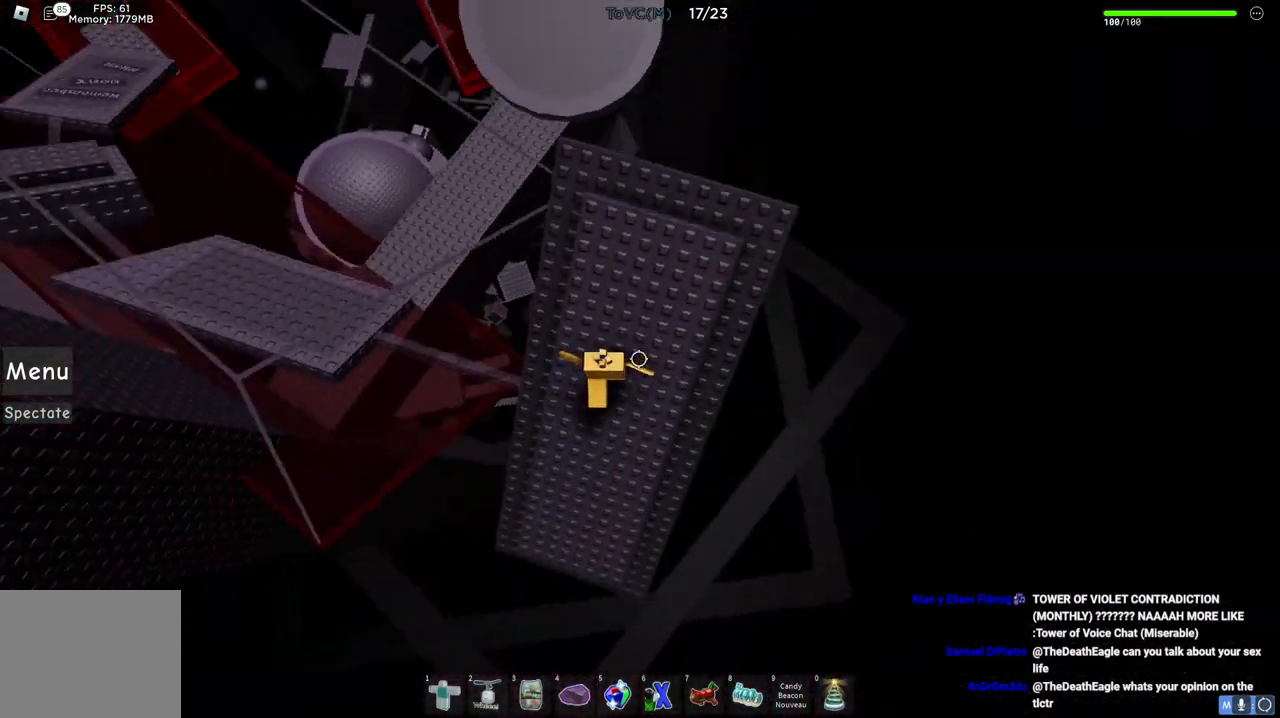
{"keys": ["w"], "events": [[117, "a", "up"]]}
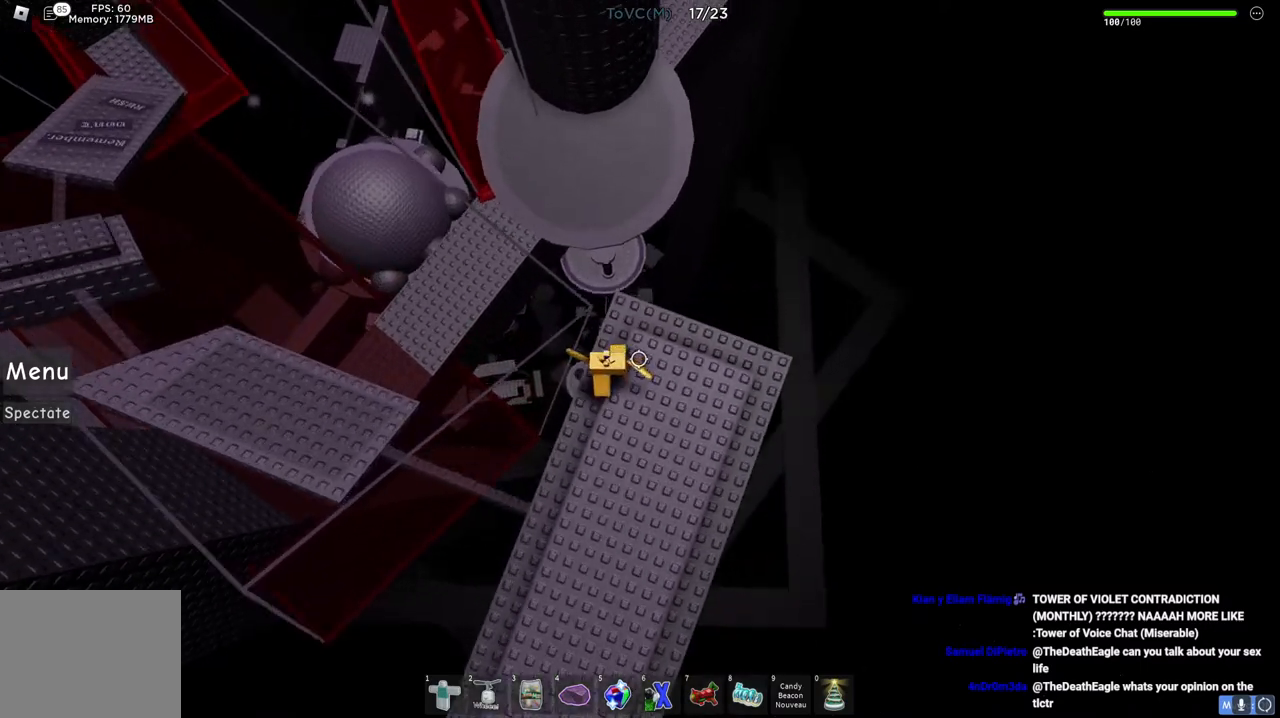
{"keys": ["w"], "events": [[17, "space", "down"], [200, "space", "up"]]}
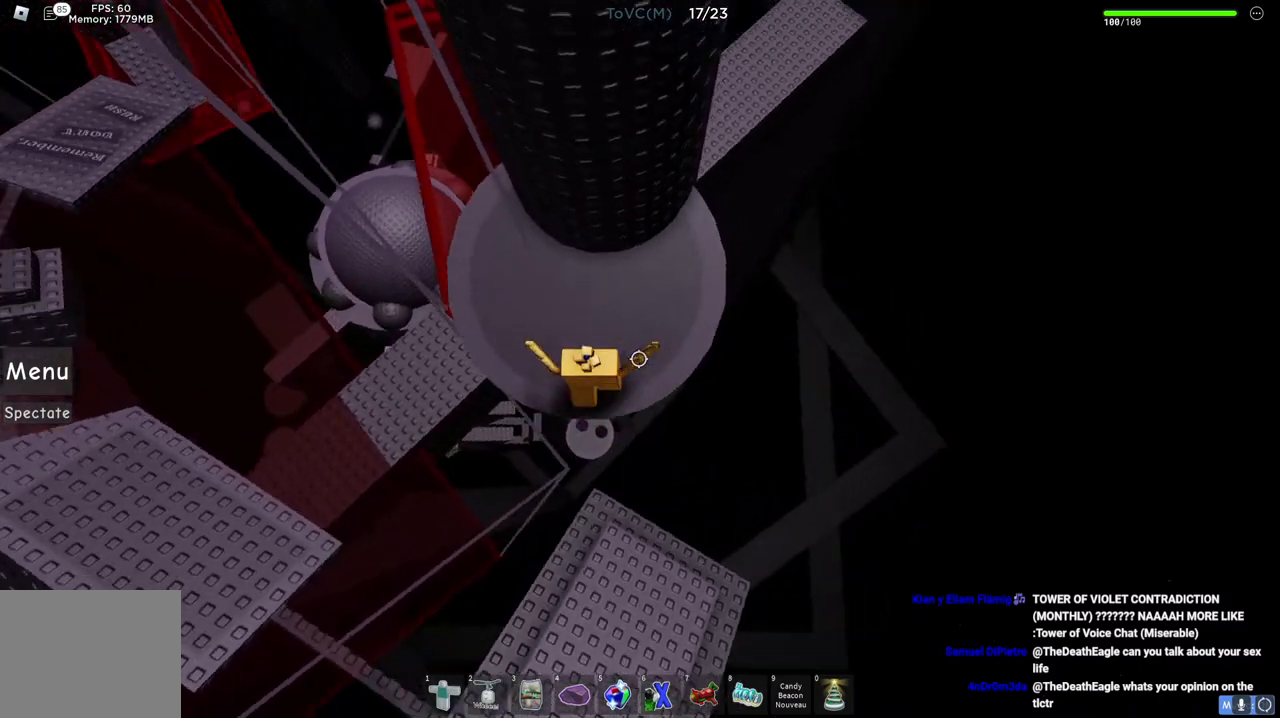
{"keys": [], "events": [[50, "d", "down"], [167, "w", "up"], [183, "d", "up"], [183, "shift", "down"], [317, "shift", "up"]]}